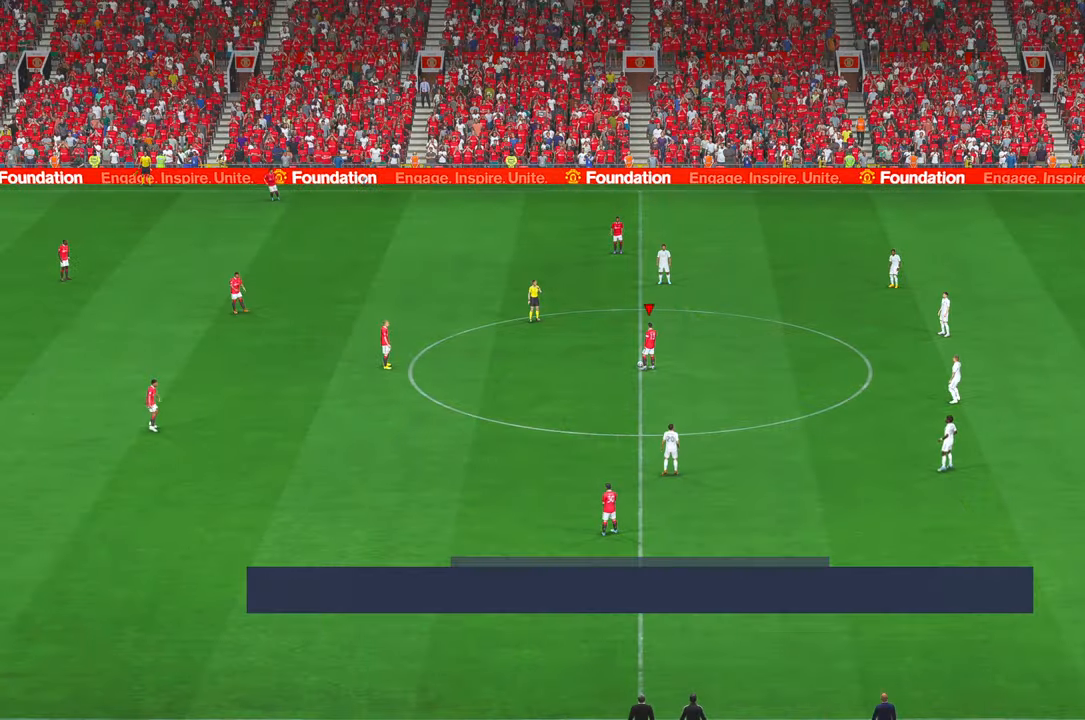
Gameplay with a controller (Xbox layout); each line is a JSON object with the inputs held at the frame after it. "events" lists button and stick changes between this image and that frame as [ms after this image, input, new state], when the widget could be followed in between. Not read: L3 R3 START.
{"buttons": ["A", "R2"], "left_stick": "center", "right_stick": "center", "events": [[283, "A", "down"]]}
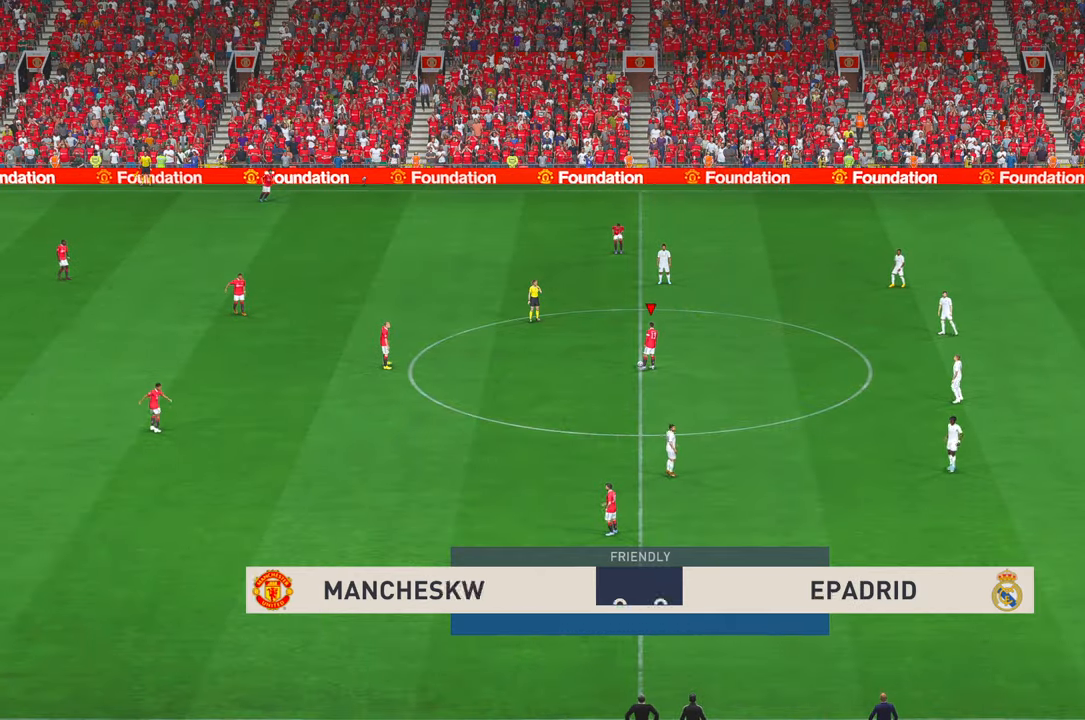
{"buttons": ["B", "R2"], "left_stick": "center", "right_stick": "center", "events": [[50, "A", "up"], [167, "DPAD_UP", "down"], [233, "DPAD_UP", "up"], [367, "B", "down"]]}
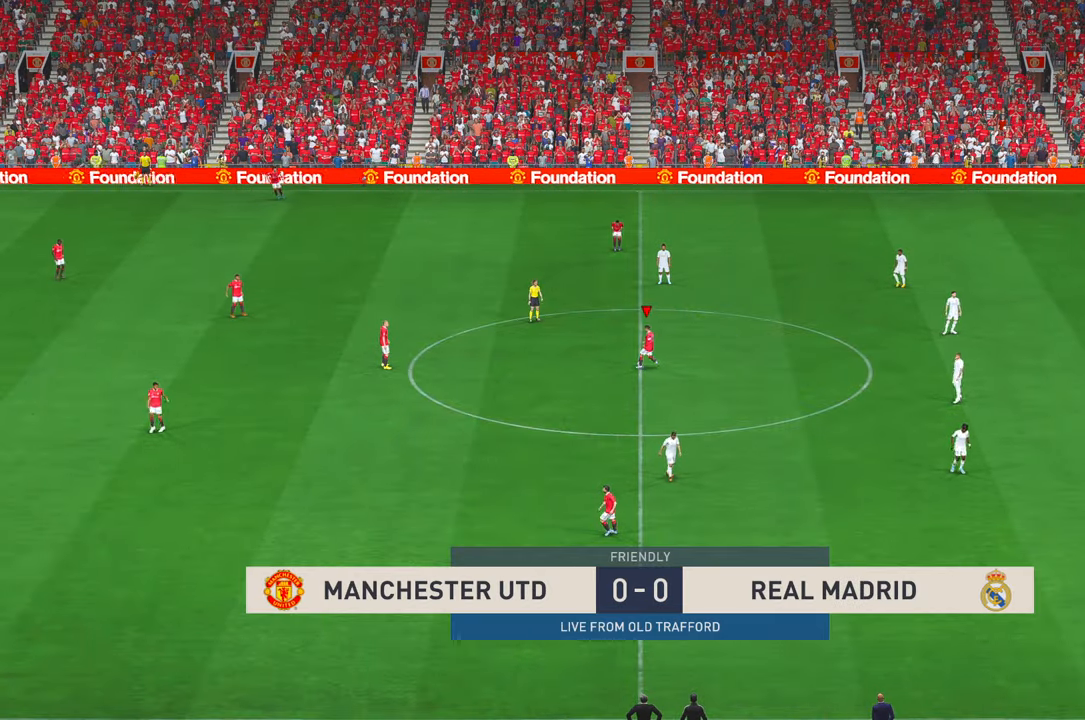
{"buttons": ["R2"], "left_stick": "center", "right_stick": "center", "events": [[167, "B", "up"], [317, "DPAD_LEFT", "down"], [333, "B", "down"], [367, "DPAD_LEFT", "up"], [400, "B", "up"]]}
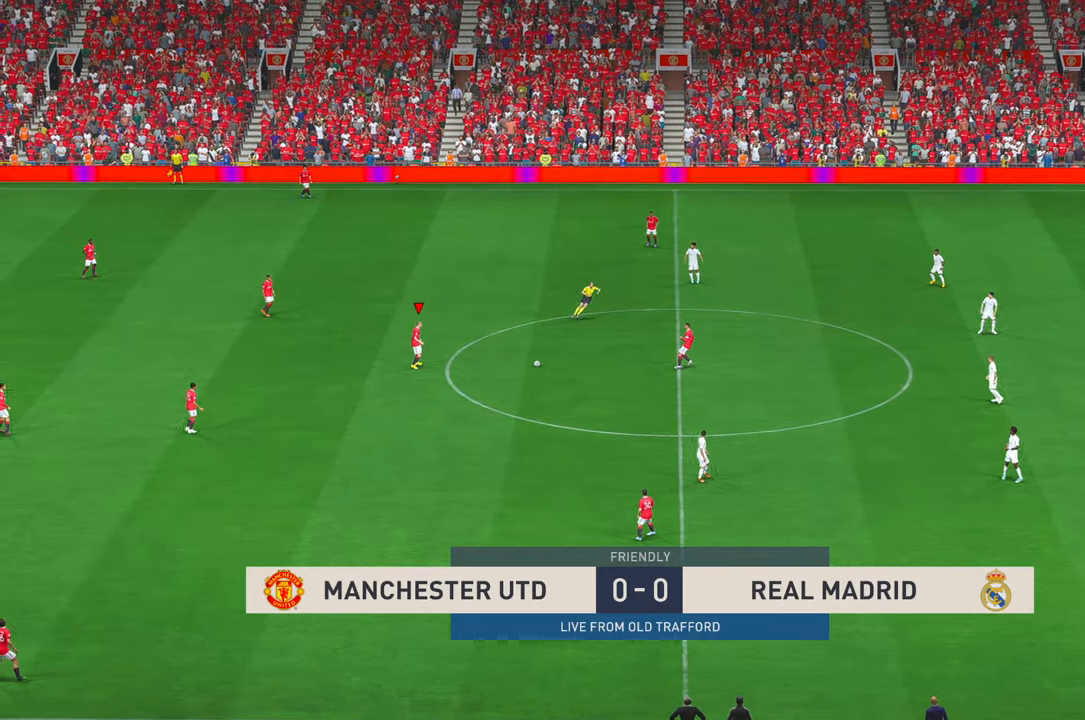
{"buttons": ["R2"], "left_stick": "down", "right_stick": "center", "events": [[367, "left_stick", "down"]]}
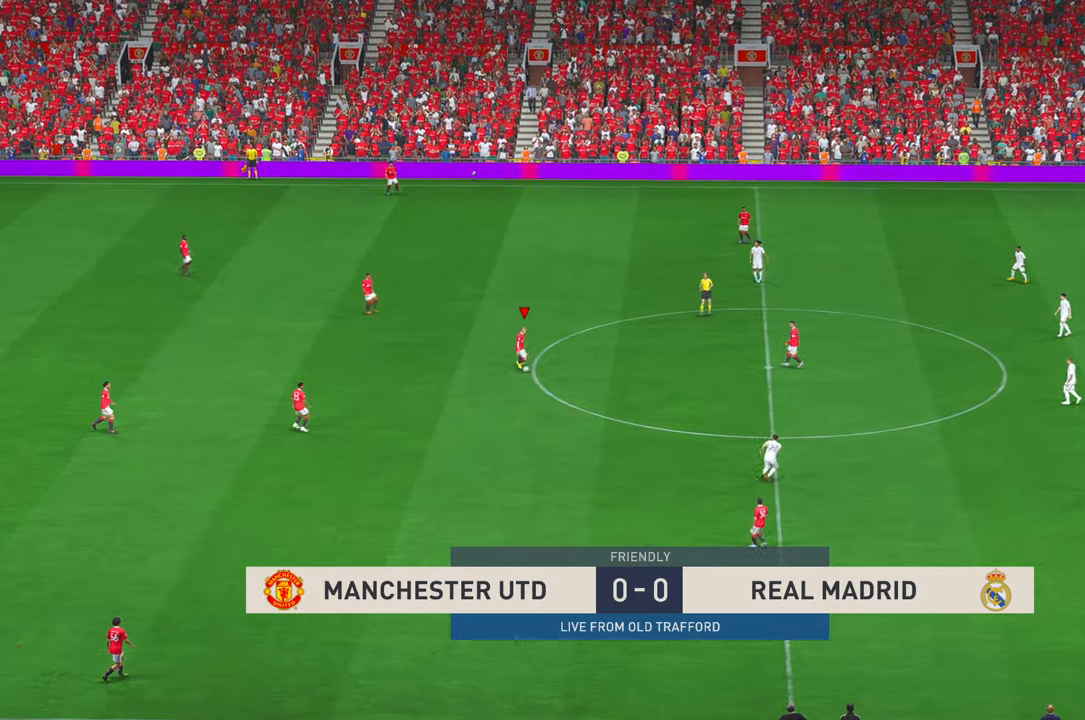
{"buttons": ["R2"], "left_stick": "down-left", "right_stick": "center", "events": [[17, "left_stick", "down-left"], [150, "A", "down"], [183, "L1", "down"], [250, "L1", "up"], [350, "A", "up"]]}
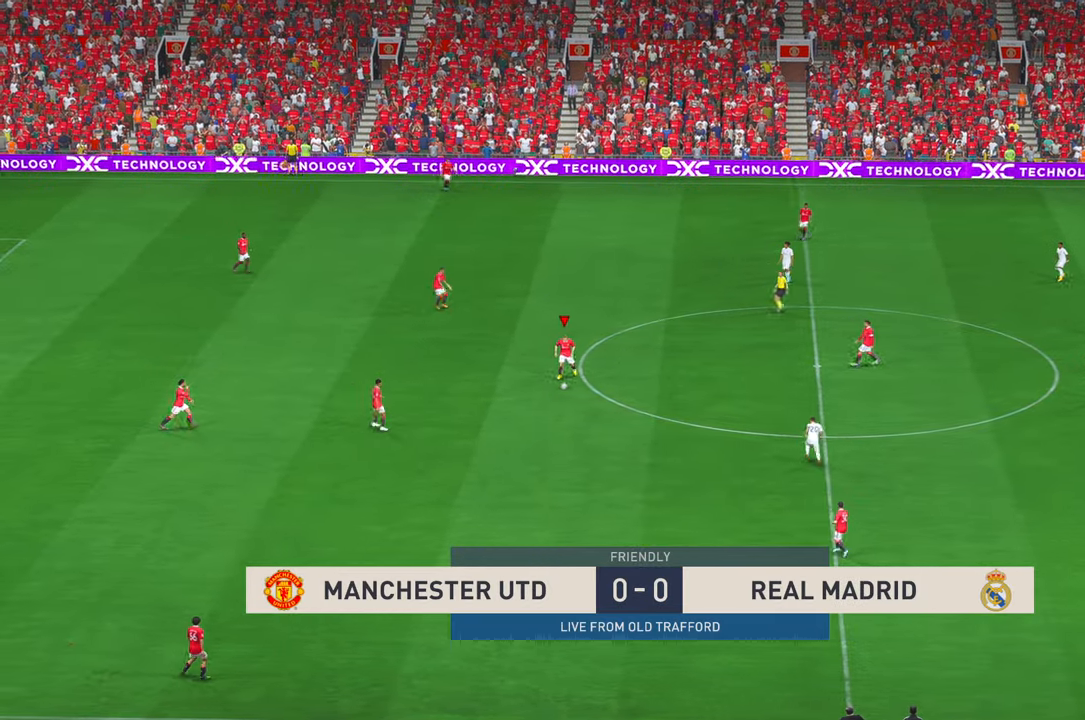
{"buttons": ["R2"], "left_stick": "down-left", "right_stick": "center", "events": []}
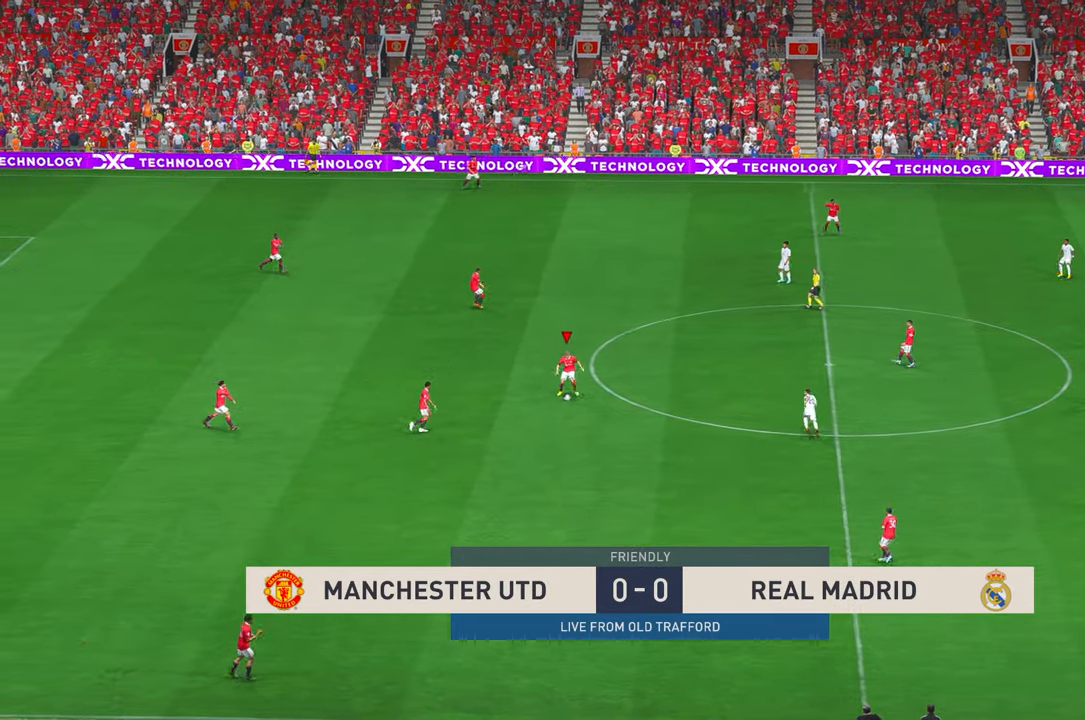
{"buttons": ["R2"], "left_stick": "down-right", "right_stick": "center", "events": [[250, "left_stick", "down"], [433, "left_stick", "down-right"]]}
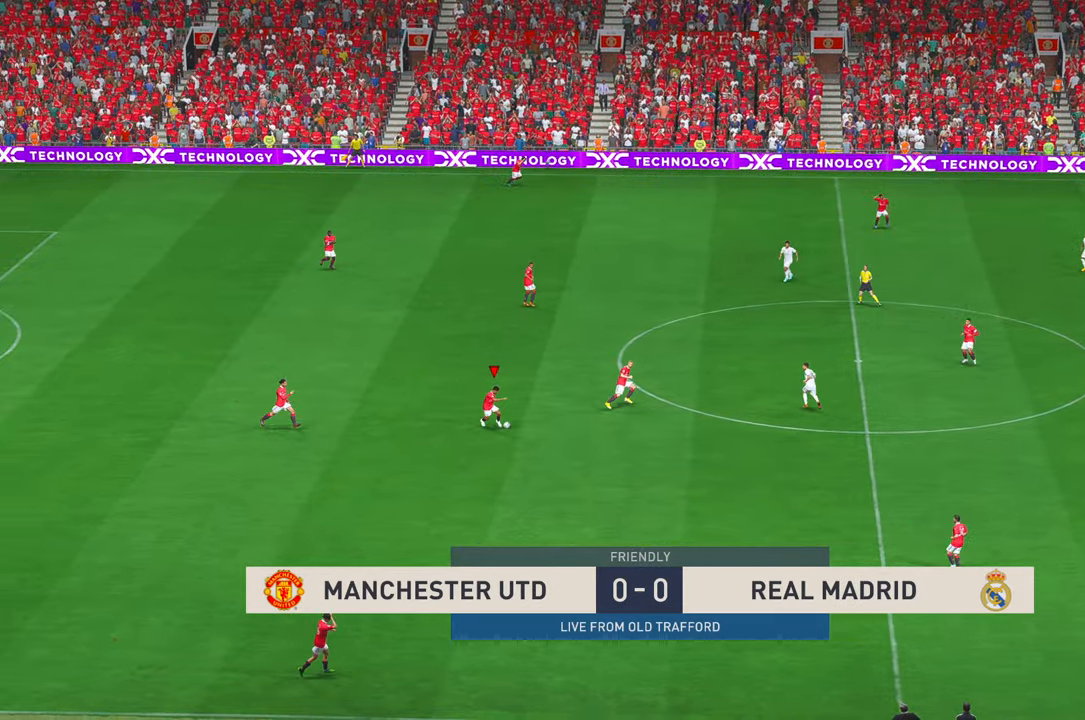
{"buttons": ["A", "X", "R2"], "left_stick": "down", "right_stick": "center", "events": [[183, "left_stick", "down"], [400, "A", "down"], [500, "X", "down"]]}
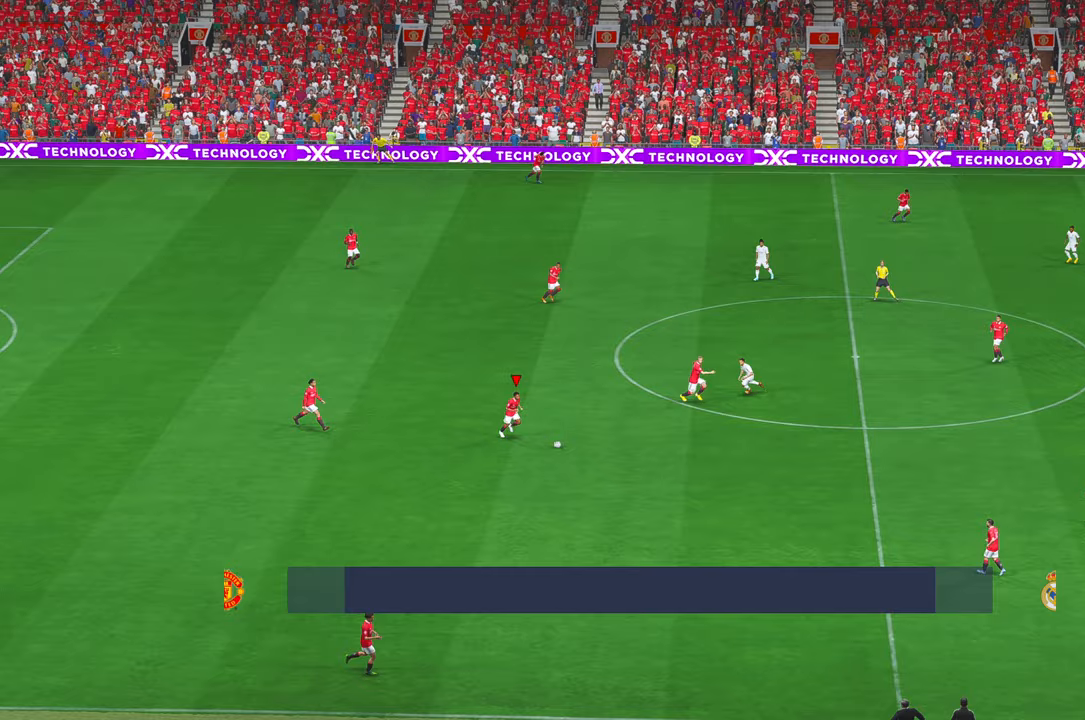
{"buttons": ["R2"], "left_stick": "down", "right_stick": "center", "events": [[83, "SELECT", "down"], [133, "SELECT", "up"], [150, "A", "up"], [200, "SELECT", "down"], [383, "SELECT", "up"], [417, "X", "up"]]}
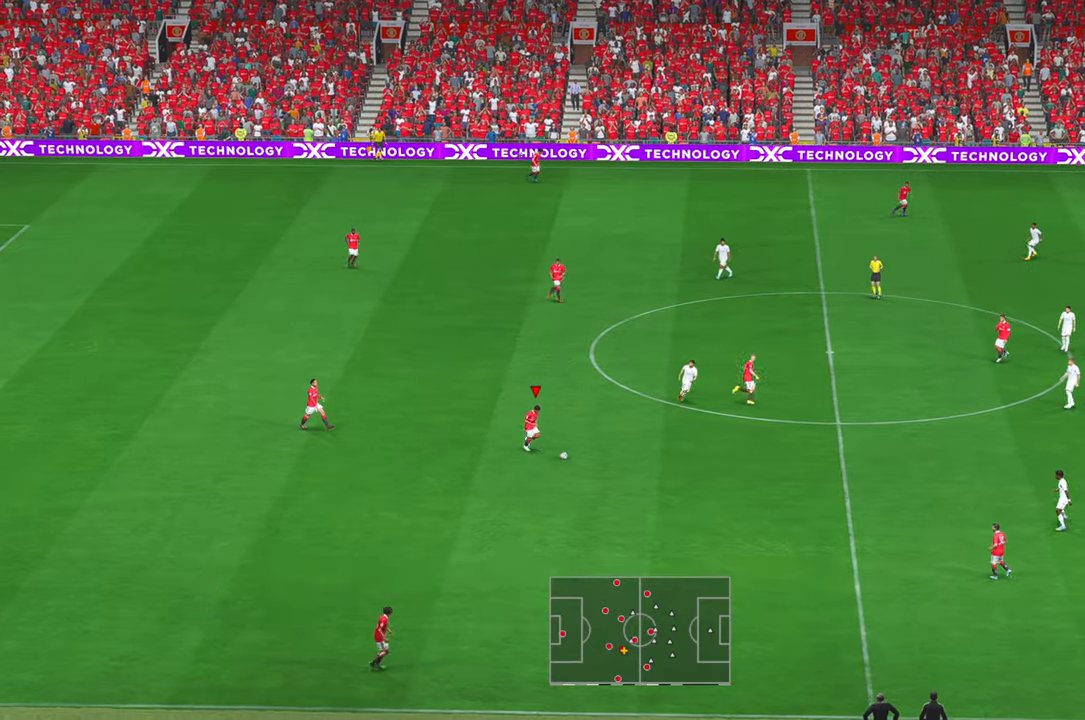
{"buttons": ["R2"], "left_stick": "down-right", "right_stick": "center", "events": [[467, "left_stick", "down-right"]]}
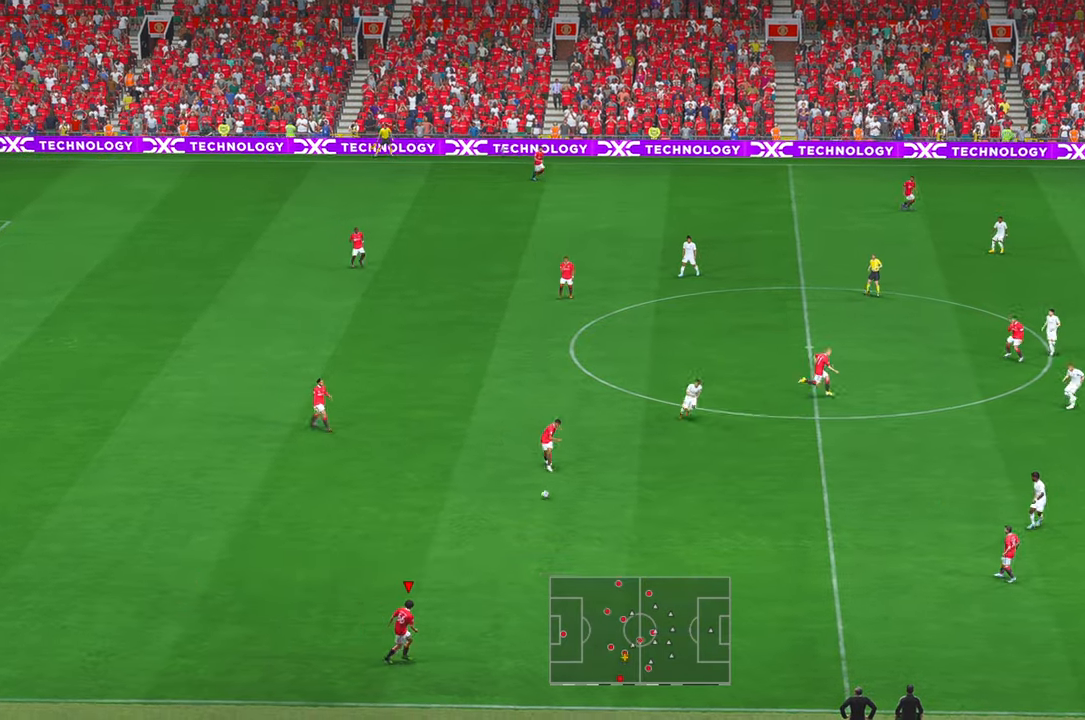
{"buttons": ["R2"], "left_stick": "up-right", "right_stick": "center", "events": [[33, "left_stick", "right"], [100, "left_stick", "up-right"]]}
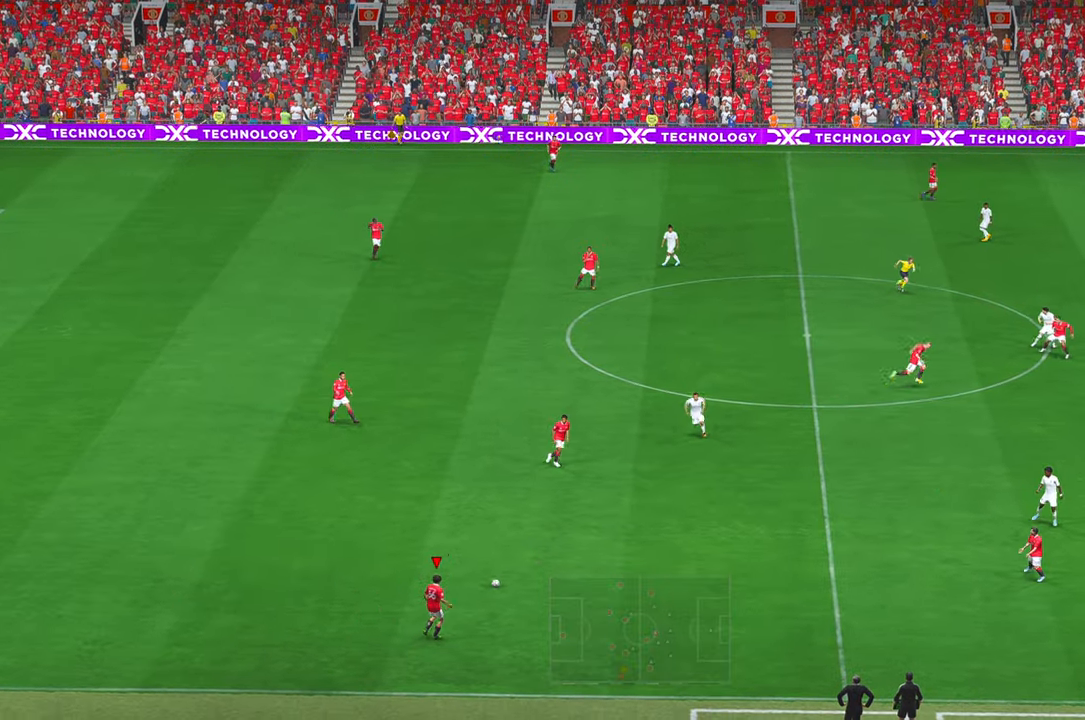
{"buttons": ["R2"], "left_stick": "up", "right_stick": "center", "events": [[133, "left_stick", "up"]]}
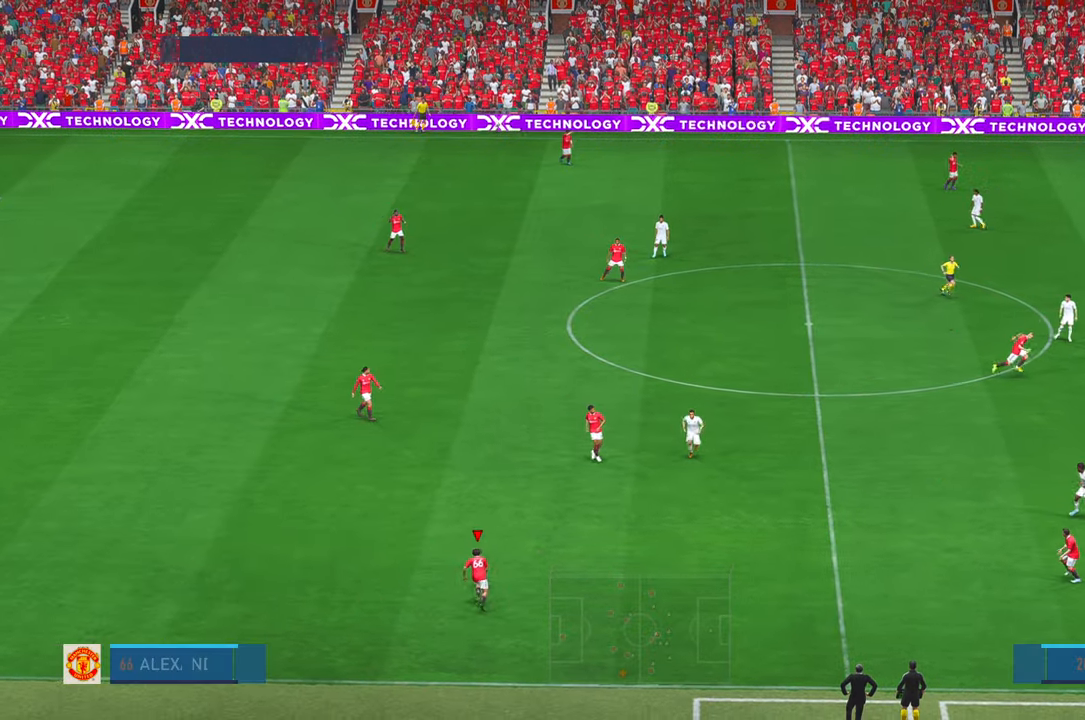
{"buttons": ["A", "R2"], "left_stick": "up", "right_stick": "center", "events": [[433, "A", "down"]]}
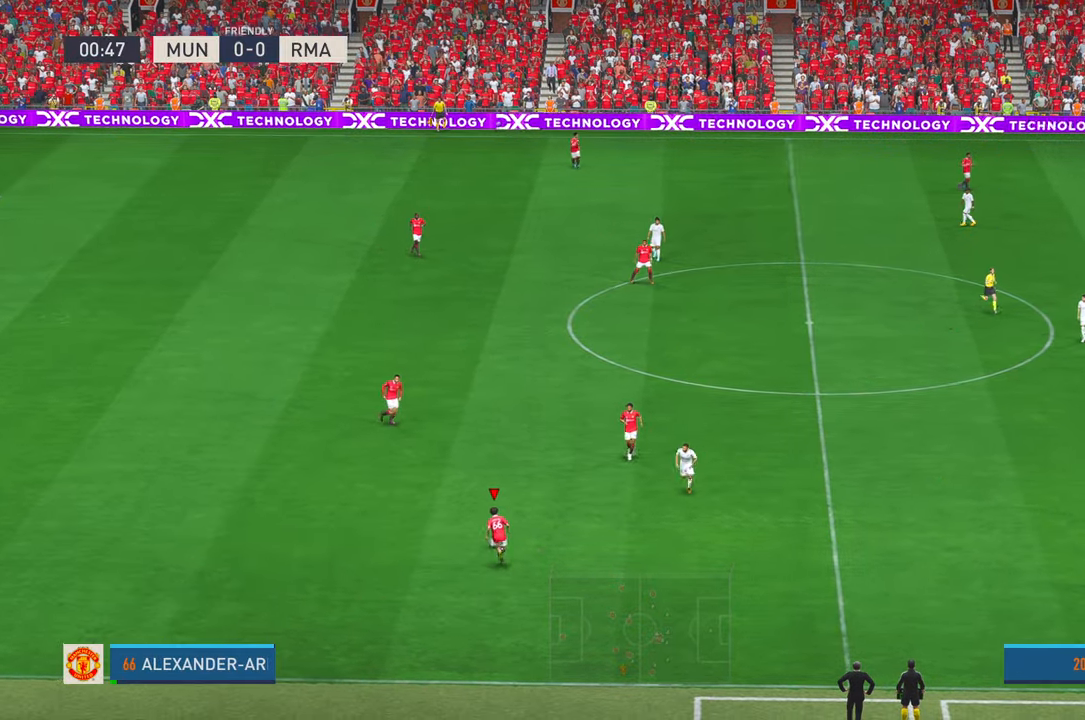
{"buttons": ["R2"], "left_stick": "up-right", "right_stick": "center"}
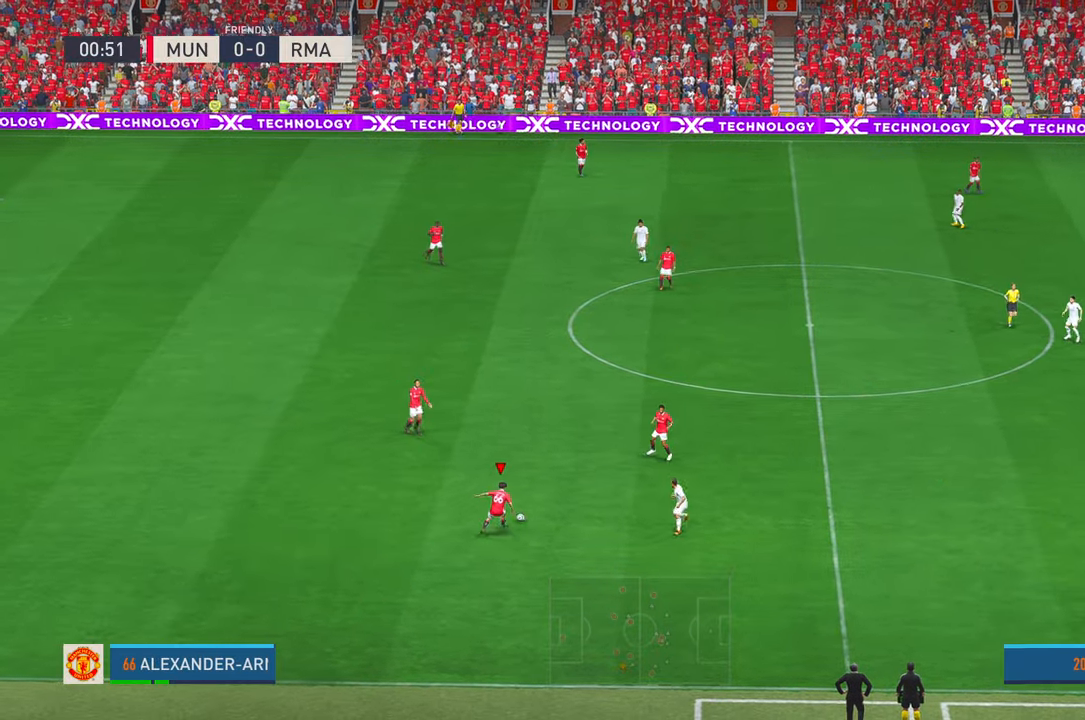
{"buttons": ["R2"], "left_stick": "up-right", "right_stick": "center", "events": [[383, "R1", "down"], [433, "R1", "up"]]}
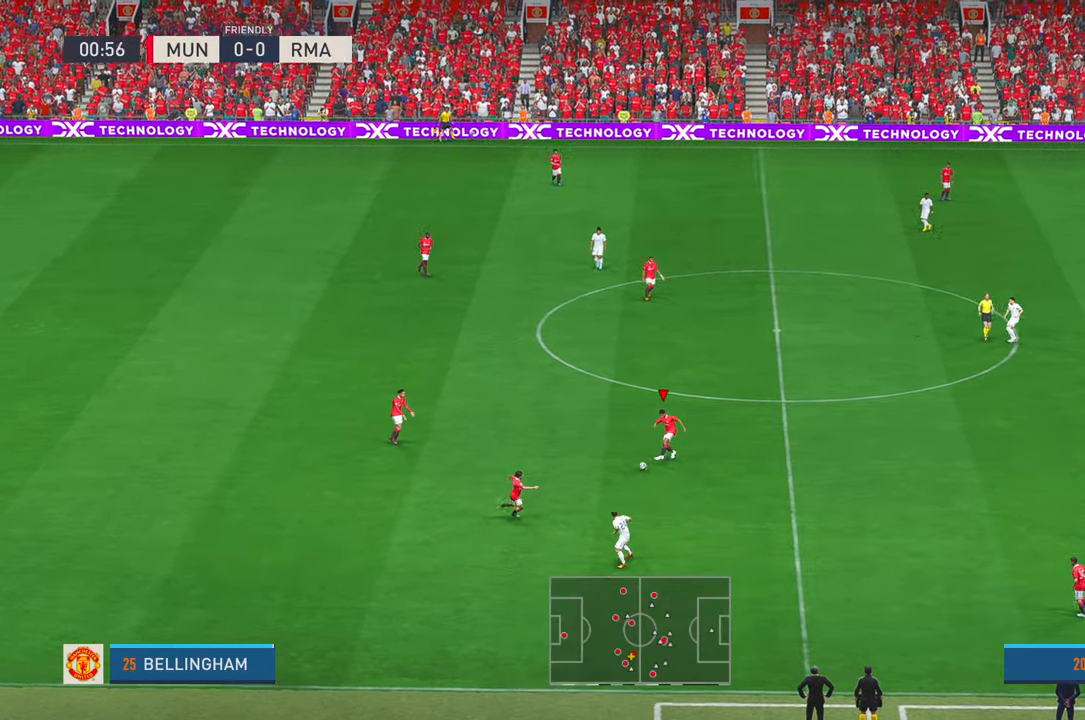
{"buttons": ["R2"], "left_stick": "up-right", "right_stick": "center", "events": []}
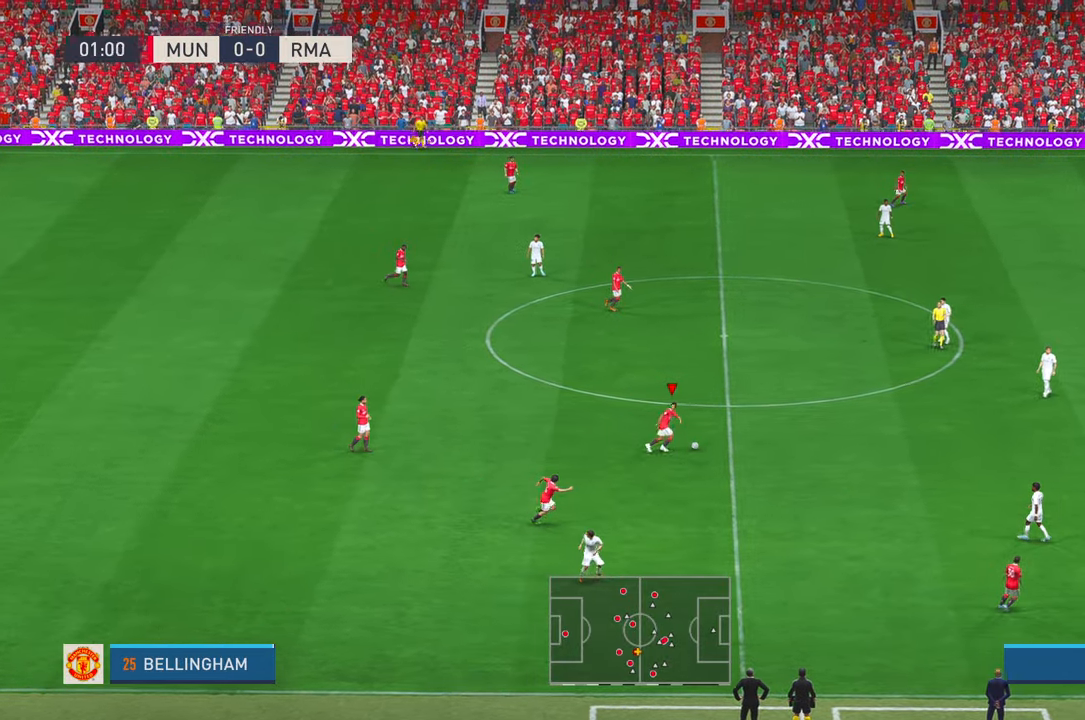
{"buttons": ["A", "R2"], "left_stick": "up", "right_stick": "center", "events": [[217, "left_stick", "up"], [433, "A", "down"]]}
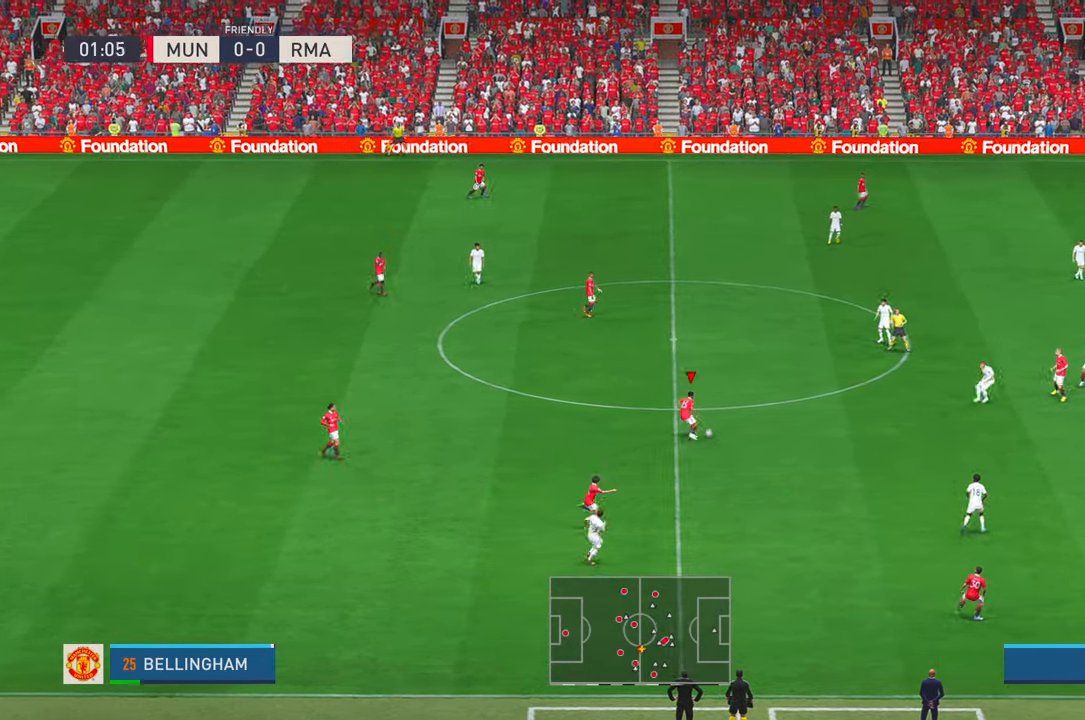
{"buttons": ["R2"], "left_stick": "up", "right_stick": "center", "events": [[50, "L1", "down"], [167, "L1", "up"], [183, "A", "up"], [417, "R1", "down"], [467, "R1", "up"]]}
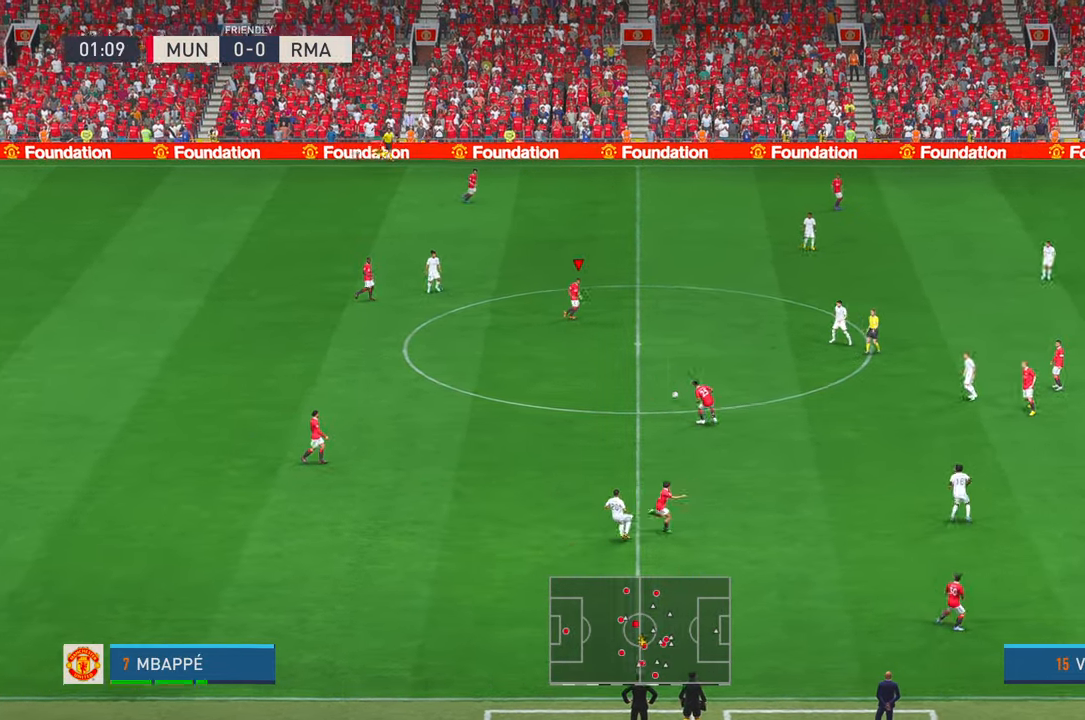
{"buttons": ["R2"], "left_stick": "up-right", "right_stick": "center", "events": [[267, "B", "down"], [350, "left_stick", "up-right"], [383, "B", "up"]]}
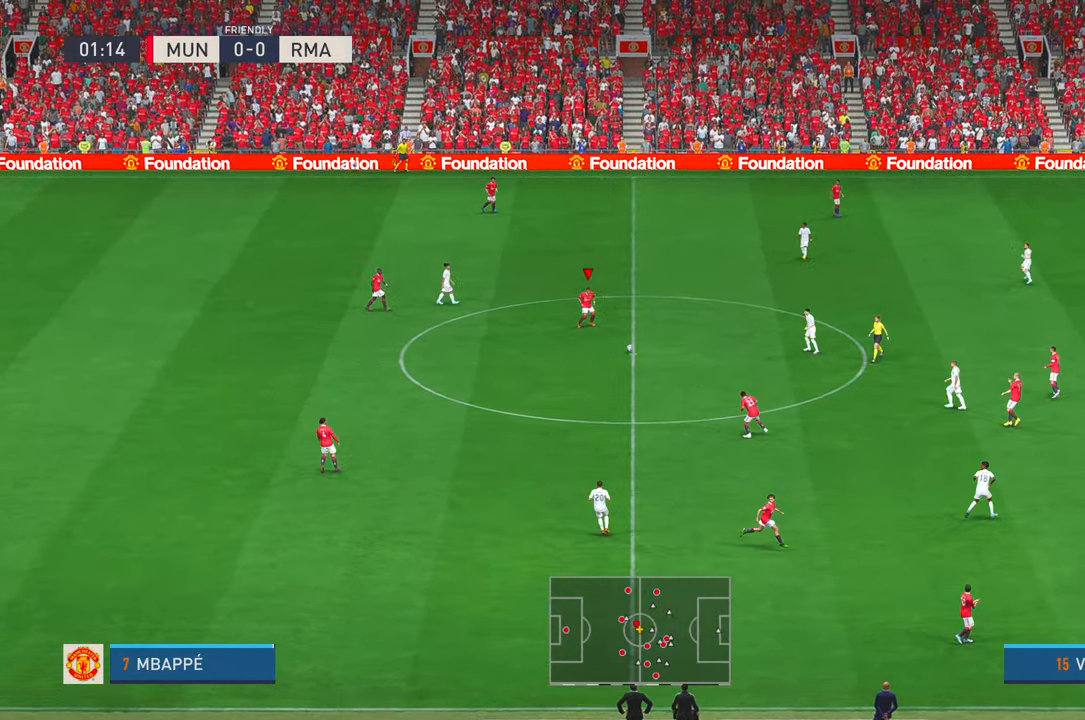
{"buttons": ["R2"], "left_stick": "up-right", "right_stick": "center", "events": [[150, "A", "down"], [217, "A", "up"]]}
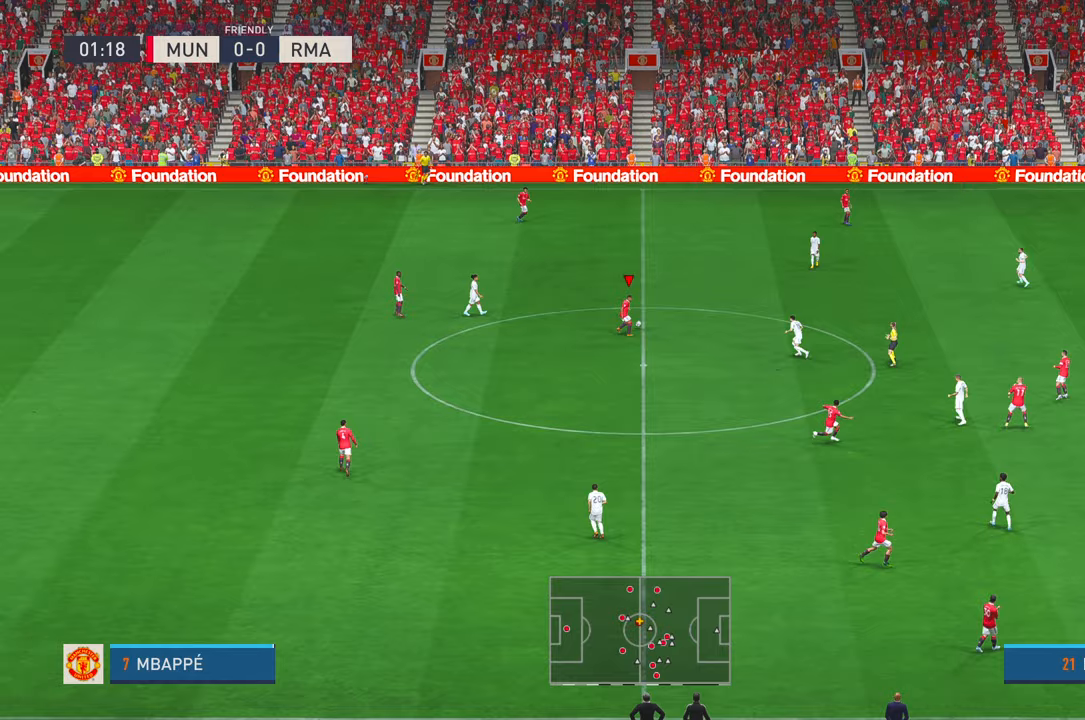
{"buttons": ["R2"], "left_stick": "up-right", "right_stick": "center", "events": [[117, "right_stick", "left"], [150, "R1", "down"], [167, "right_stick", "center"], [217, "R1", "up"], [267, "DPAD_RIGHT", "down"], [317, "DPAD_RIGHT", "up"]]}
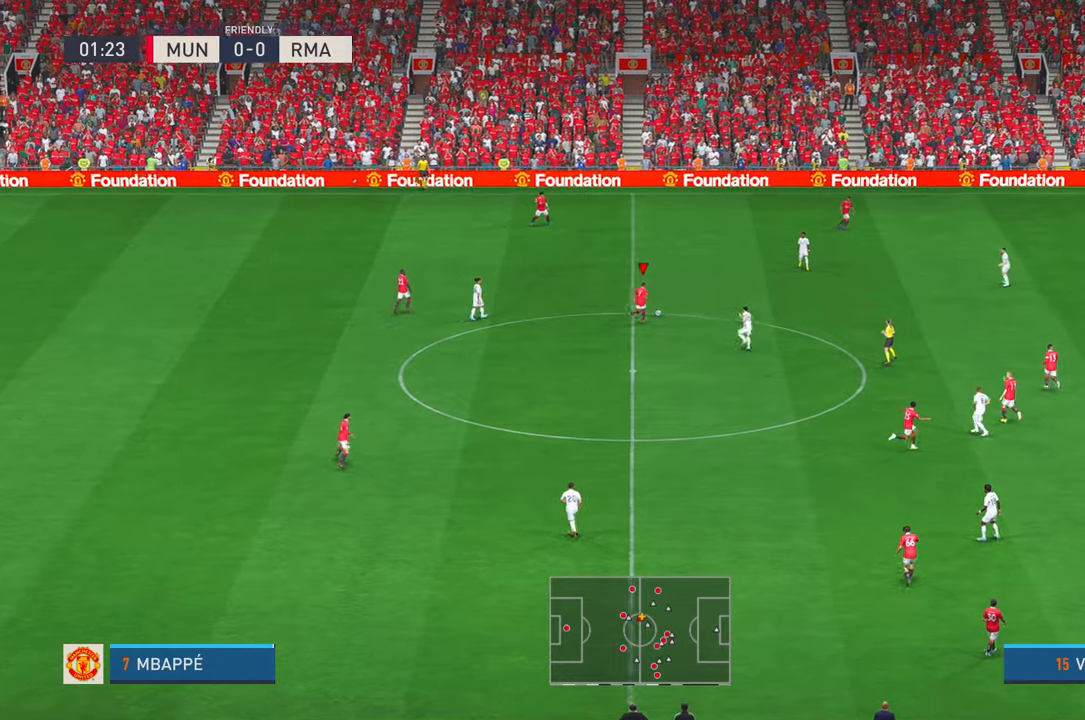
{"buttons": ["R2"], "left_stick": "up-right", "right_stick": "center", "events": []}
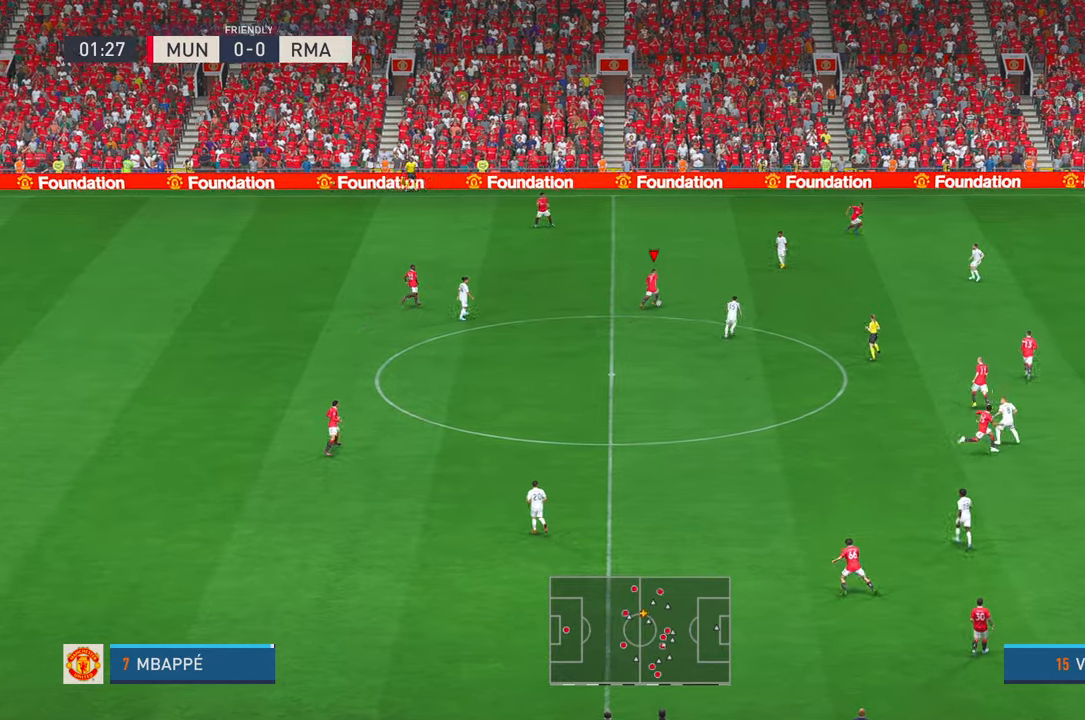
{"buttons": ["R2"], "left_stick": "right", "right_stick": "center", "events": [[33, "left_stick", "right"]]}
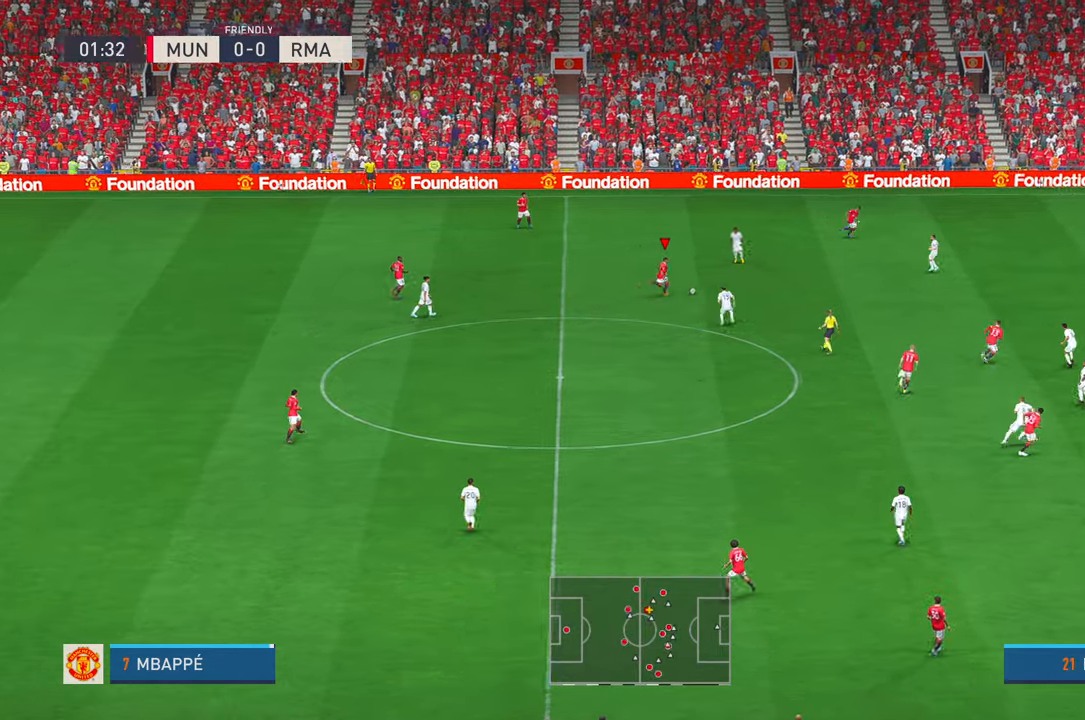
{"buttons": ["R2"], "left_stick": "right", "right_stick": "center", "events": [[267, "A", "down"], [383, "A", "up"]]}
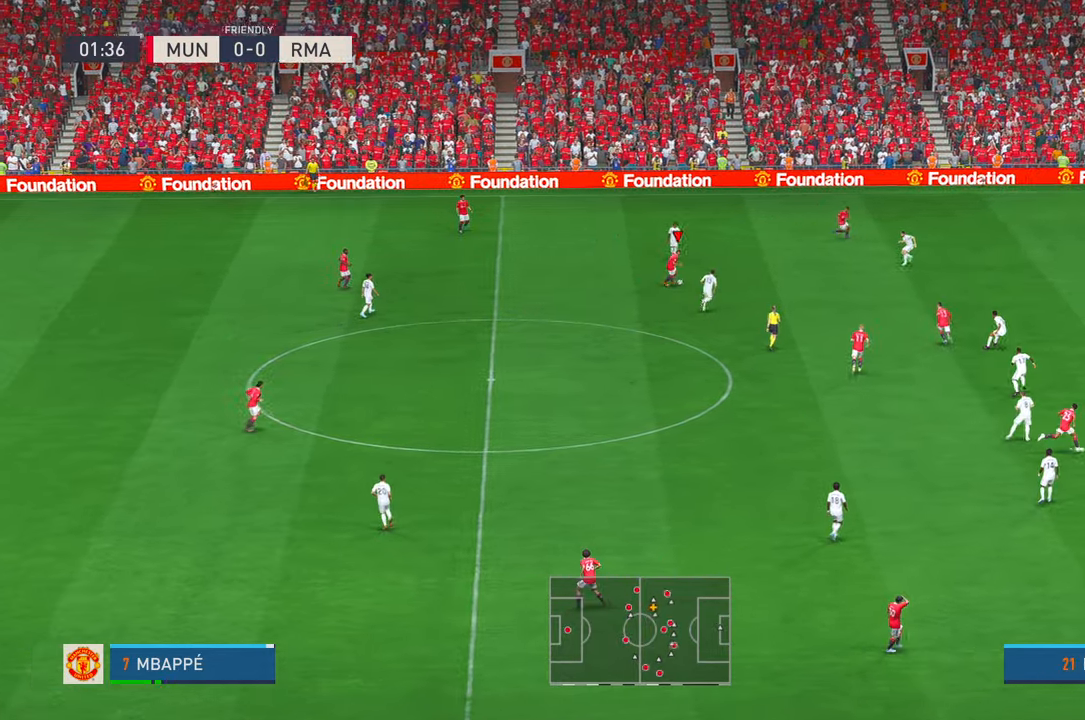
{"buttons": ["R2"], "left_stick": "right", "right_stick": "center", "events": []}
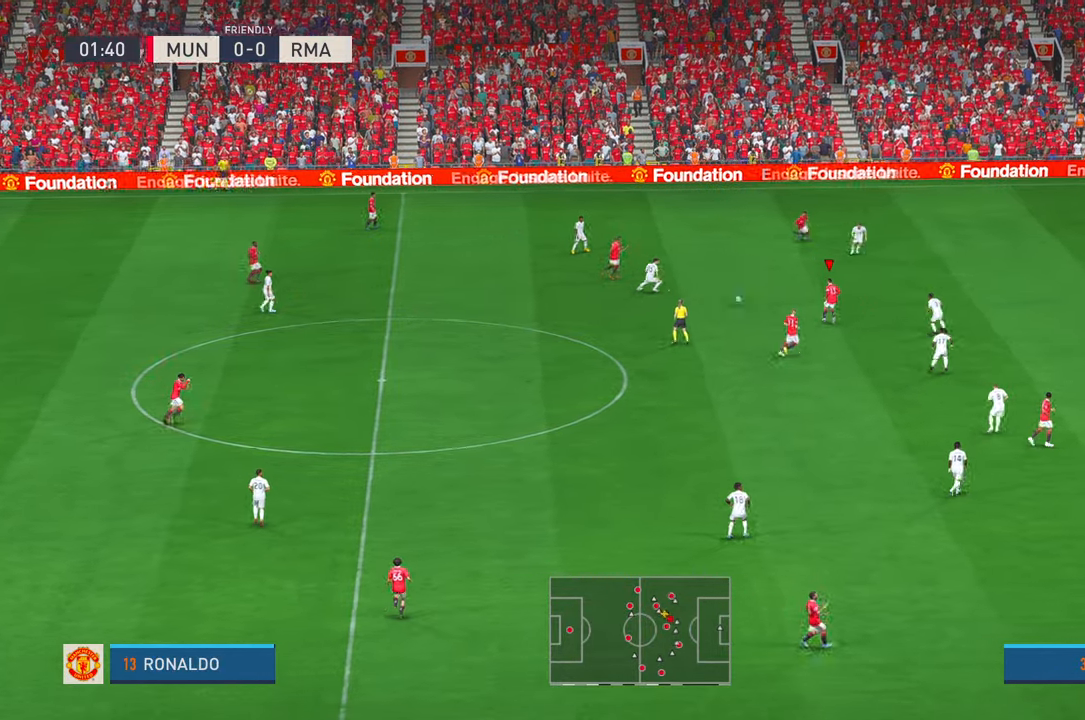
{"buttons": ["R2"], "left_stick": "down", "right_stick": "center", "events": [[67, "left_stick", "down"], [367, "B", "down"], [467, "B", "up"]]}
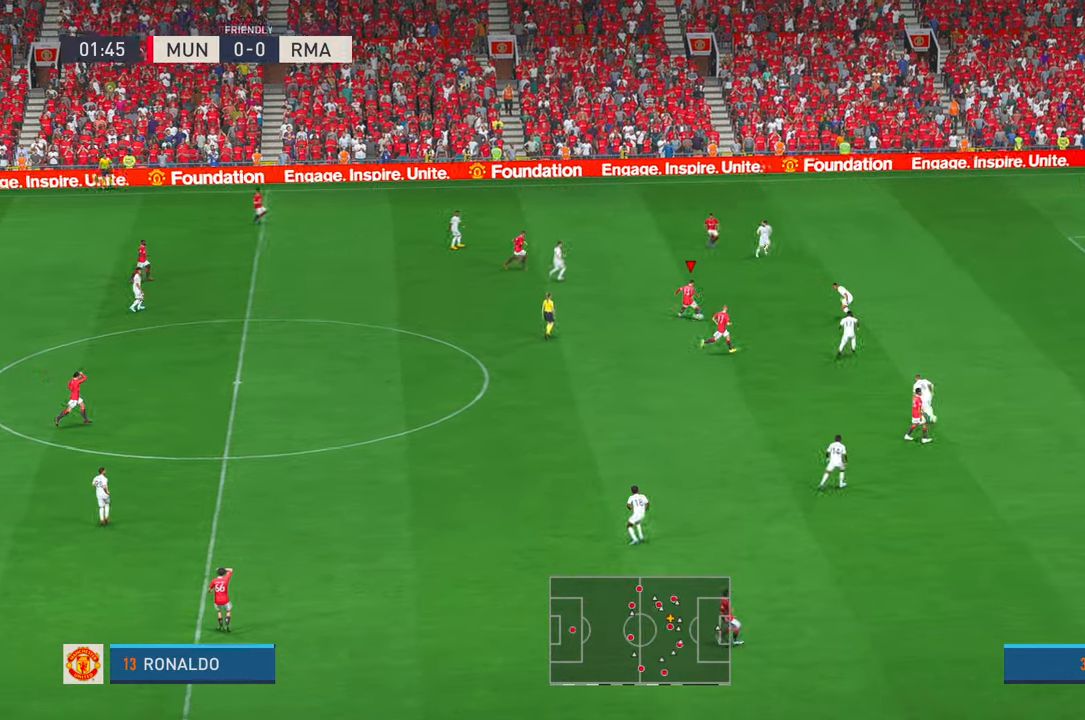
{"buttons": ["R2"], "left_stick": "down", "right_stick": "center", "events": [[400, "Y", "down"], [450, "Y", "up"]]}
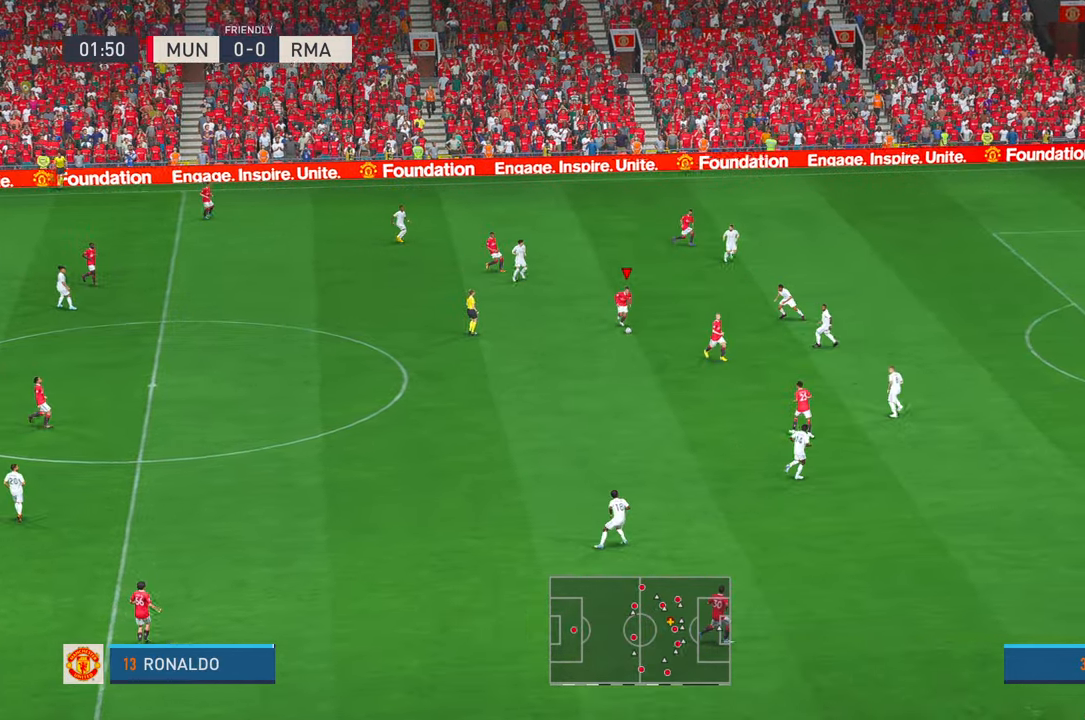
{"buttons": ["R2"], "left_stick": "down-right", "right_stick": "center", "events": [[67, "left_stick", "down-right"], [133, "Y", "down"], [217, "Y", "up"], [300, "Y", "down"], [500, "Y", "up"]]}